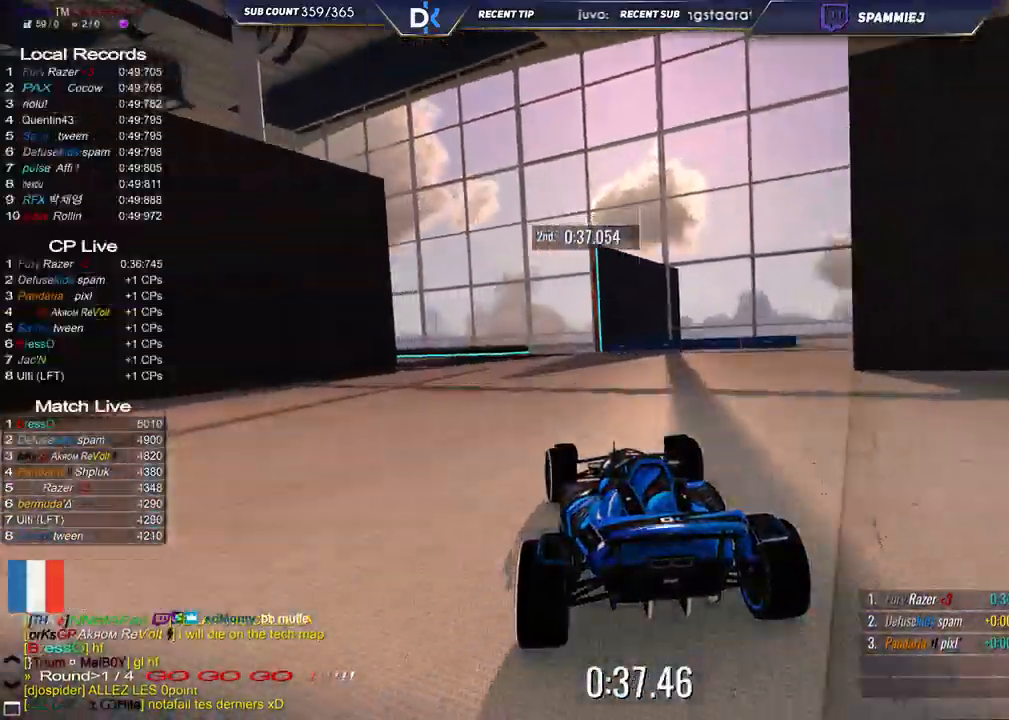
Gameplay with keyboard; each line is a JSON object with the keys held at the frame after it. "events" lists presses ("down") and releases ("up") of "down", "left", "right" and "up" between this image and that frame as [ms after this image, input, new state], when the widget could be followed in between. No other keys are recorded. Mouse input is not recorded.
{"keys": ["left", "up"], "events": []}
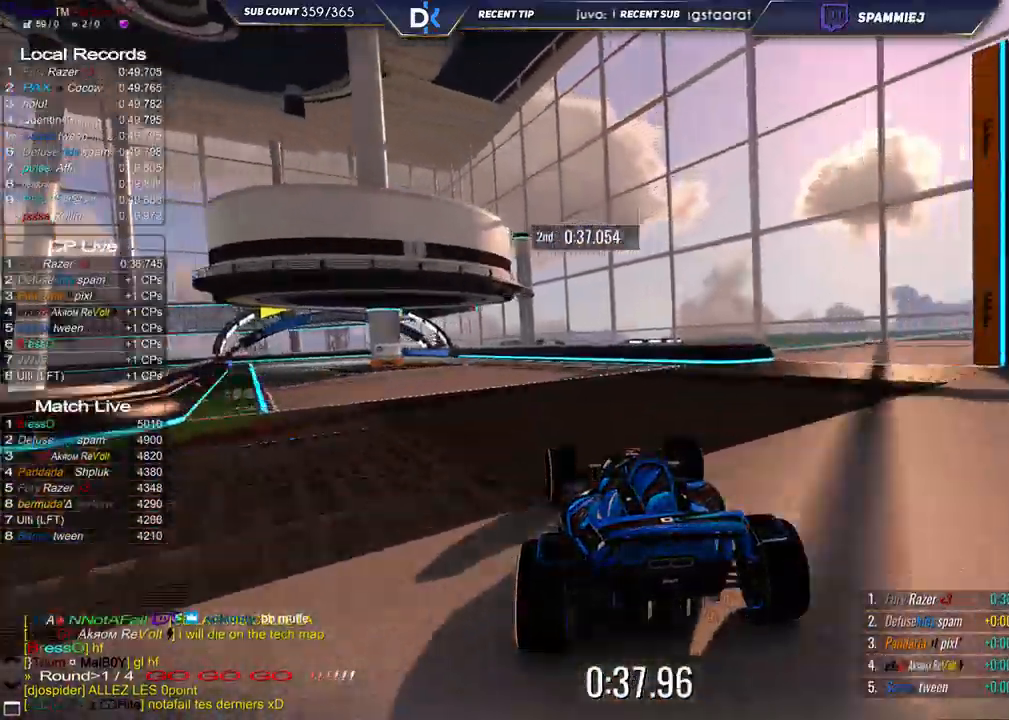
{"keys": ["down", "left", "up"], "events": [[400, "down", "down"]]}
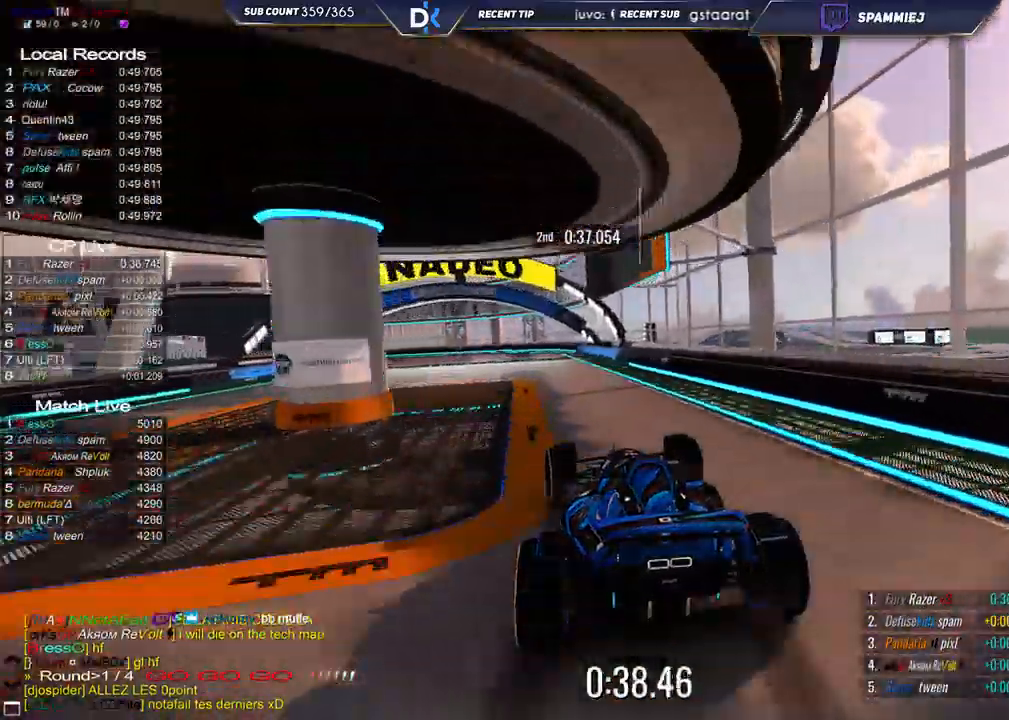
{"keys": ["down", "left", "up"], "events": []}
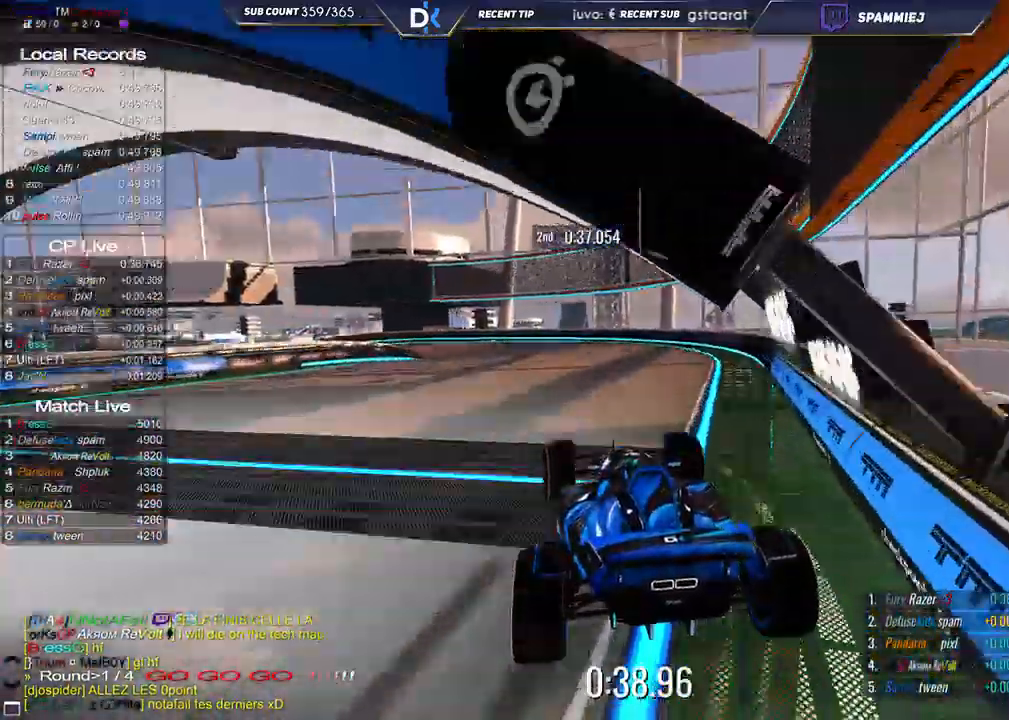
{"keys": ["left", "up"], "events": [[133, "down", "up"]]}
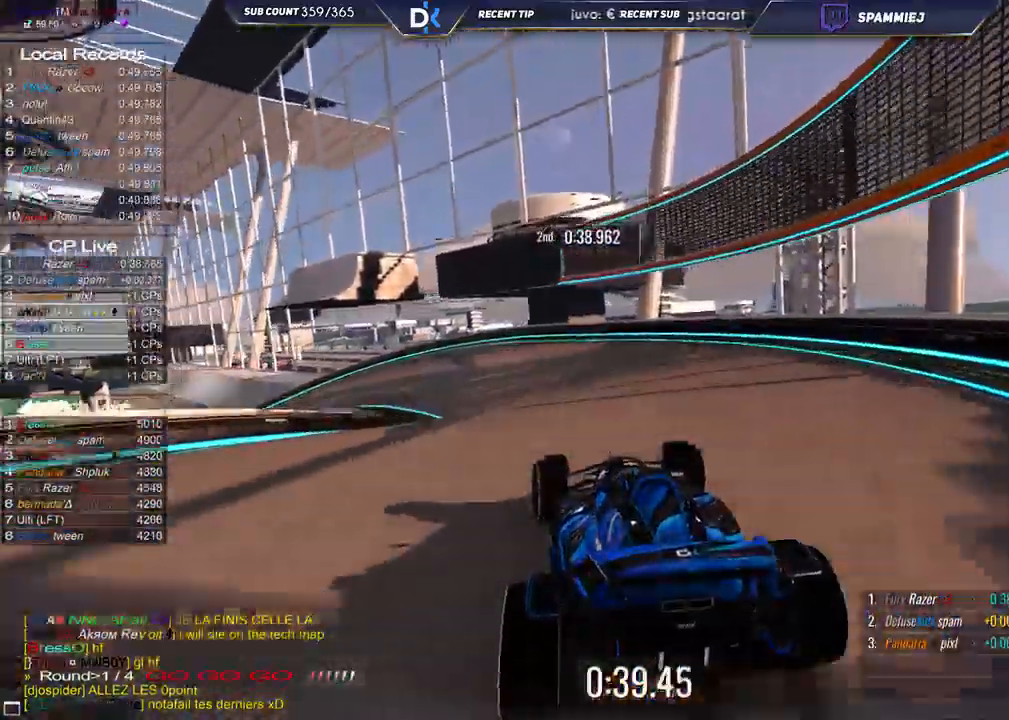
{"keys": ["left", "up"], "events": []}
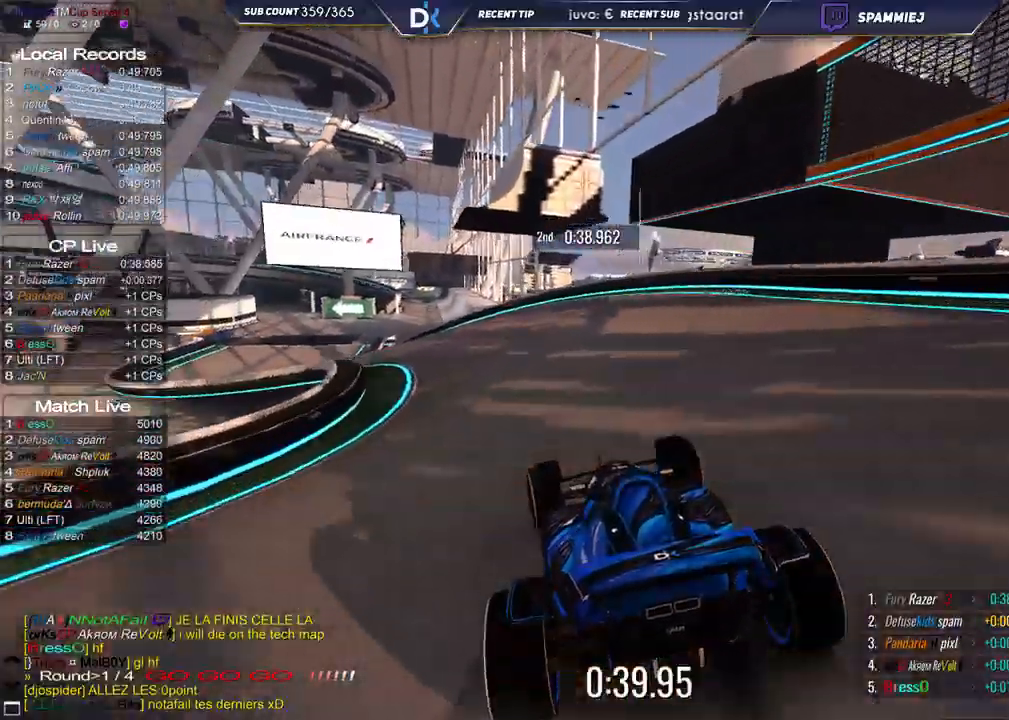
{"keys": ["left", "up"], "events": []}
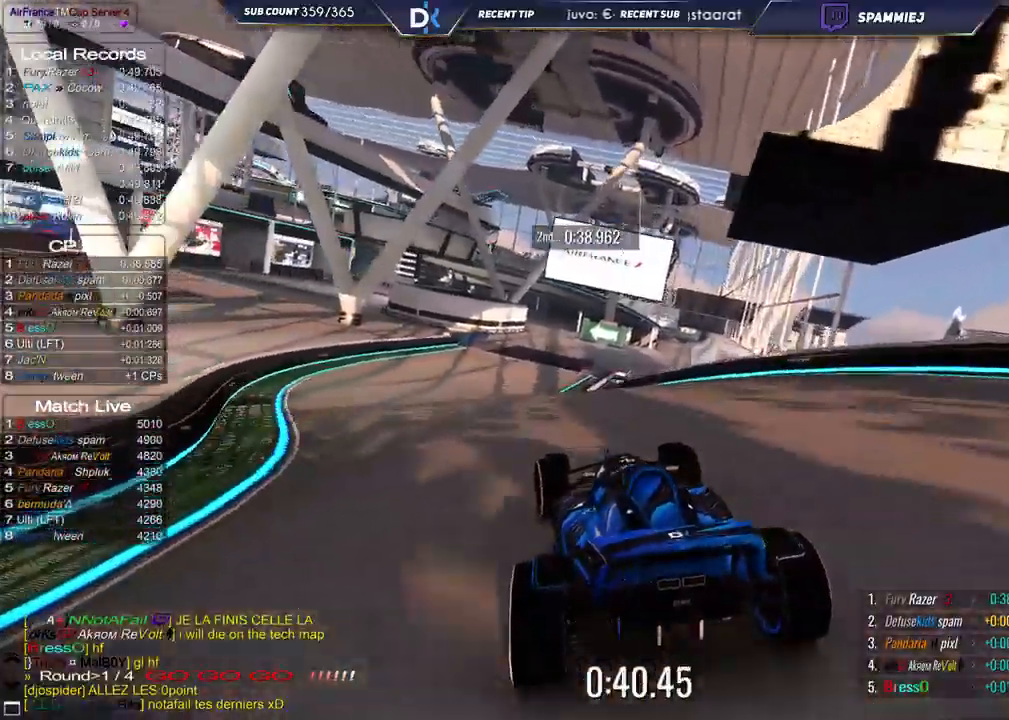
{"keys": ["right", "up"], "events": [[150, "left", "up"], [150, "right", "down"]]}
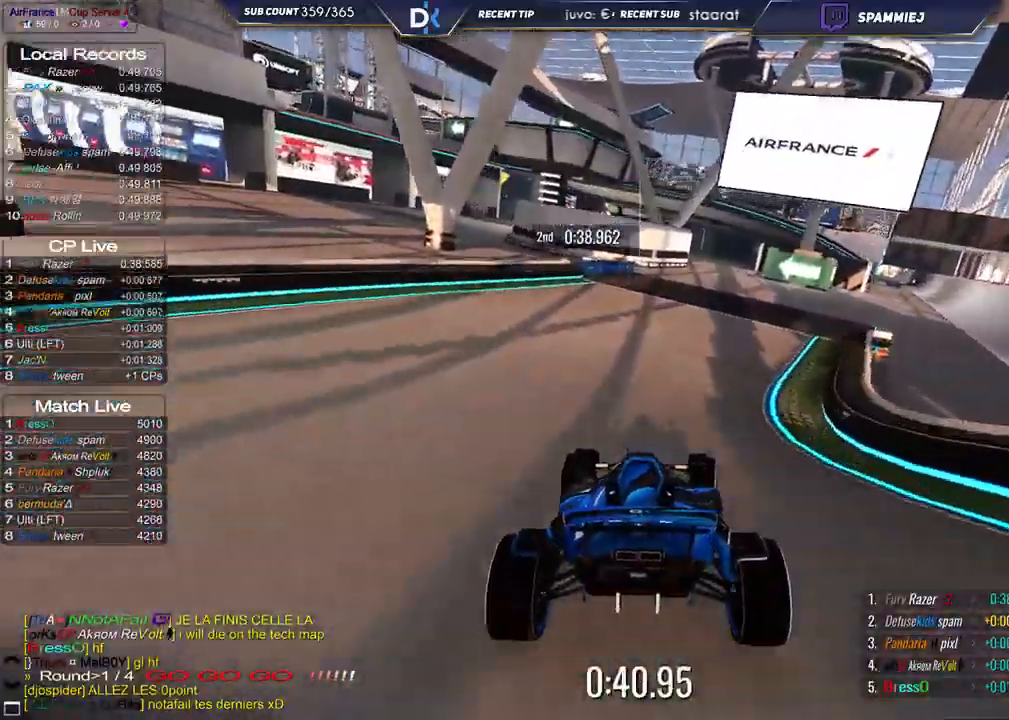
{"keys": ["left", "up"], "events": [[233, "right", "up"], [317, "left", "down"]]}
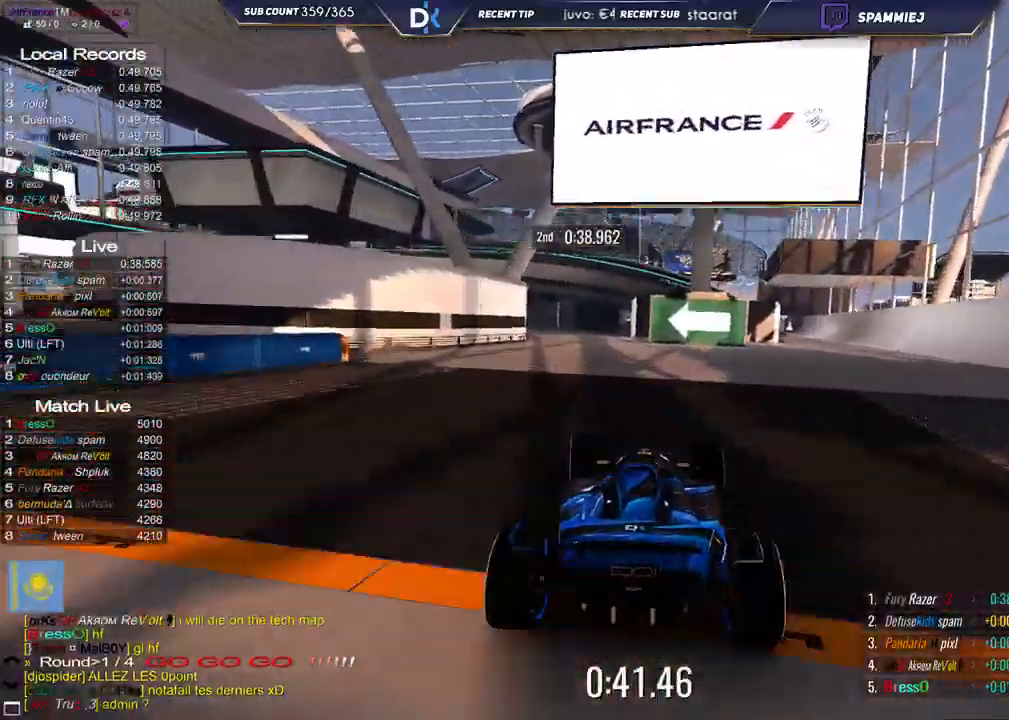
{"keys": ["left", "up"], "events": []}
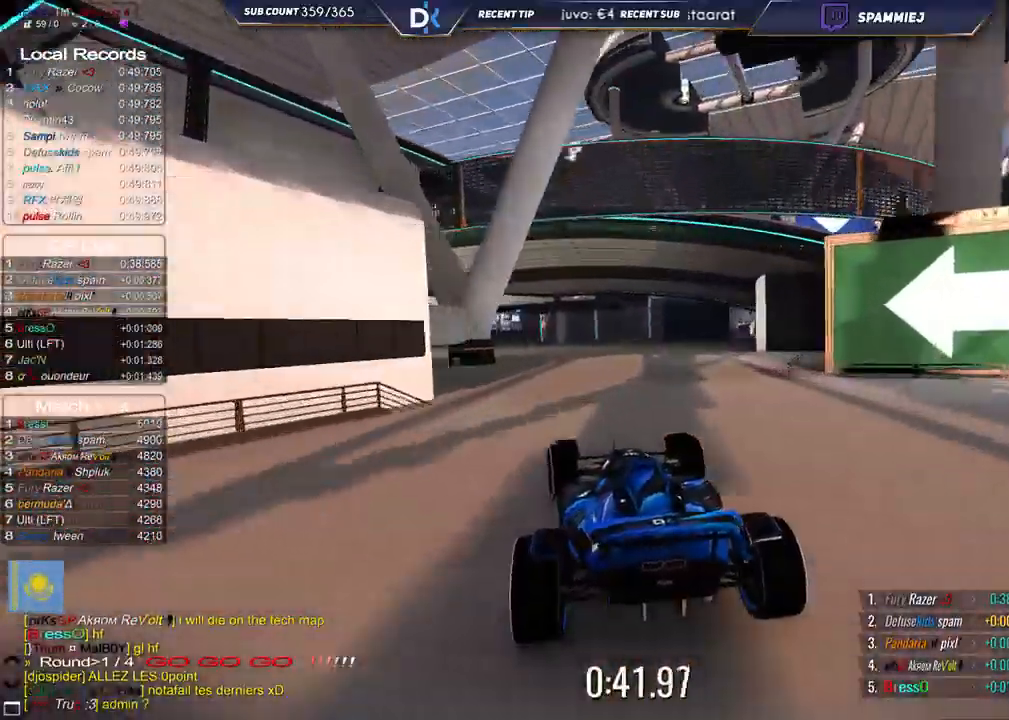
{"keys": ["left", "up"], "events": []}
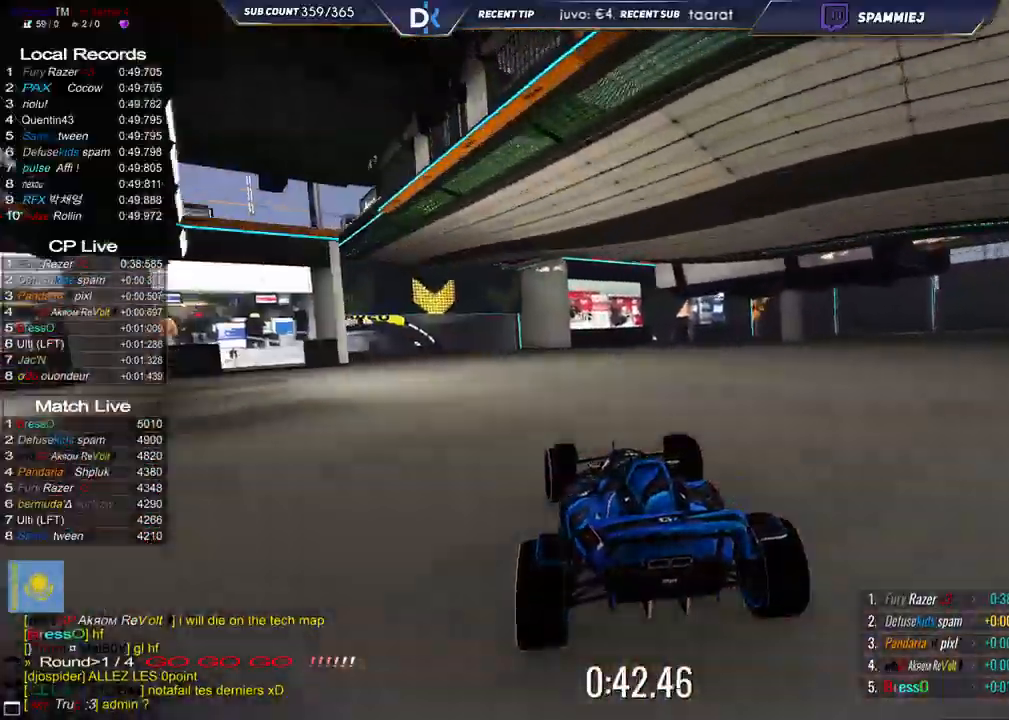
{"keys": ["left", "up"], "events": []}
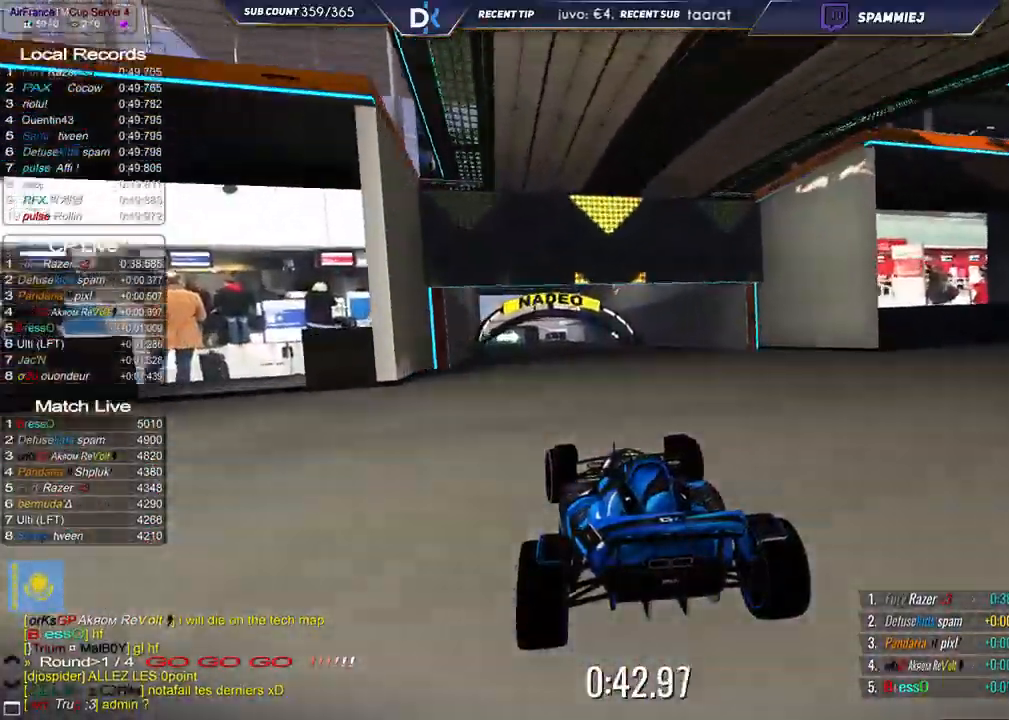
{"keys": ["up"], "events": [[117, "left", "up"]]}
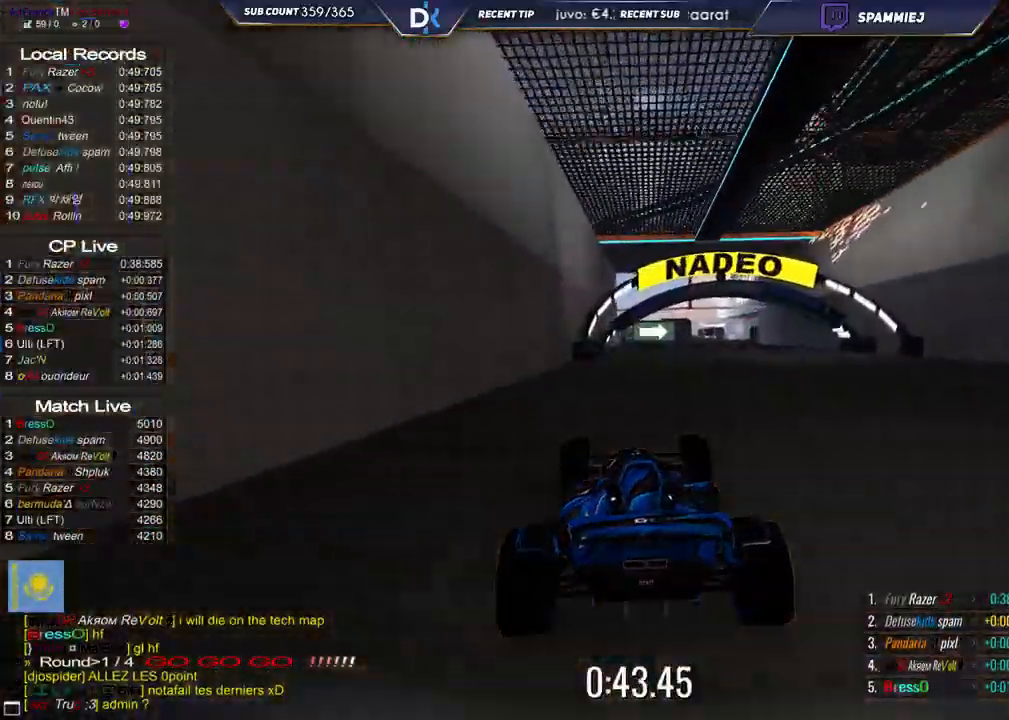
{"keys": ["right", "up"], "events": [[83, "right", "down"]]}
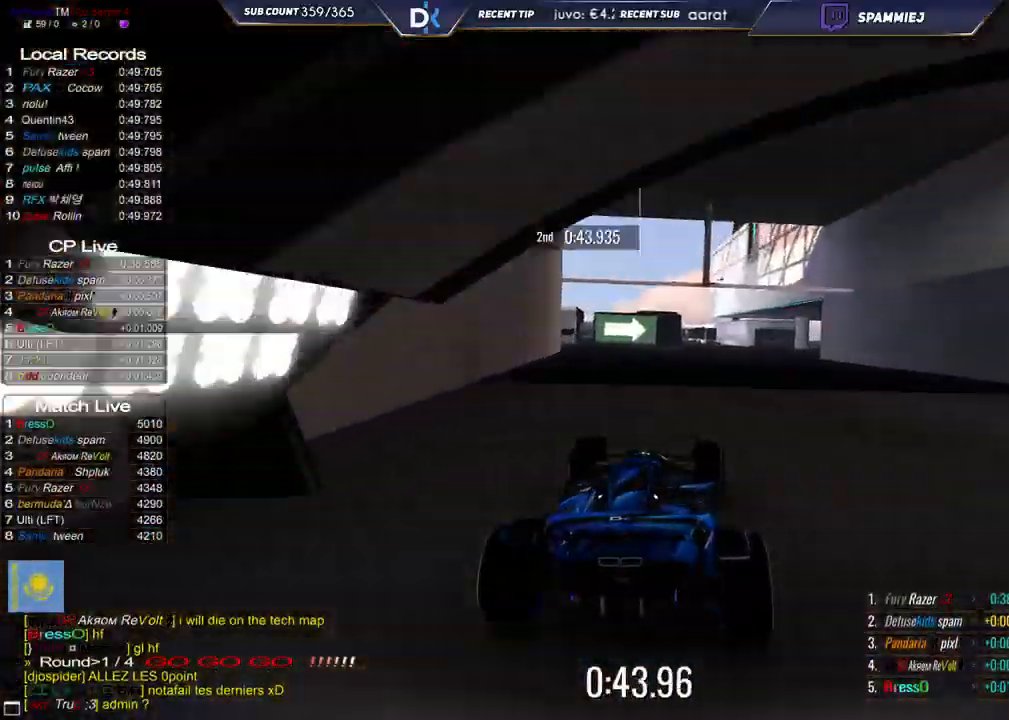
{"keys": ["right", "up"], "events": []}
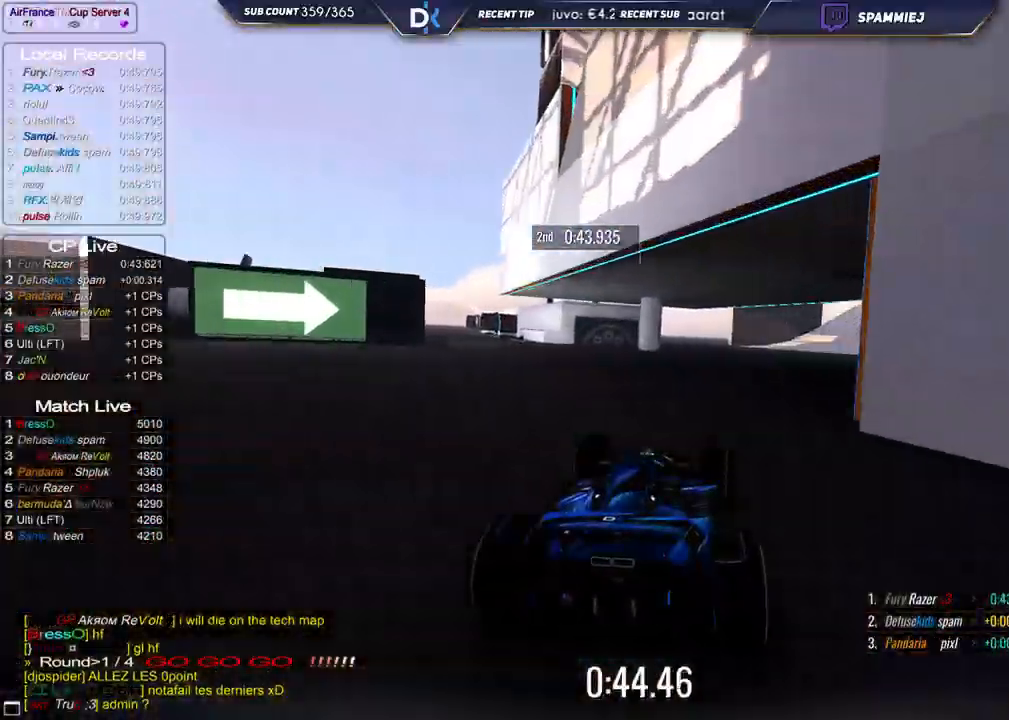
{"keys": ["right", "up"], "events": []}
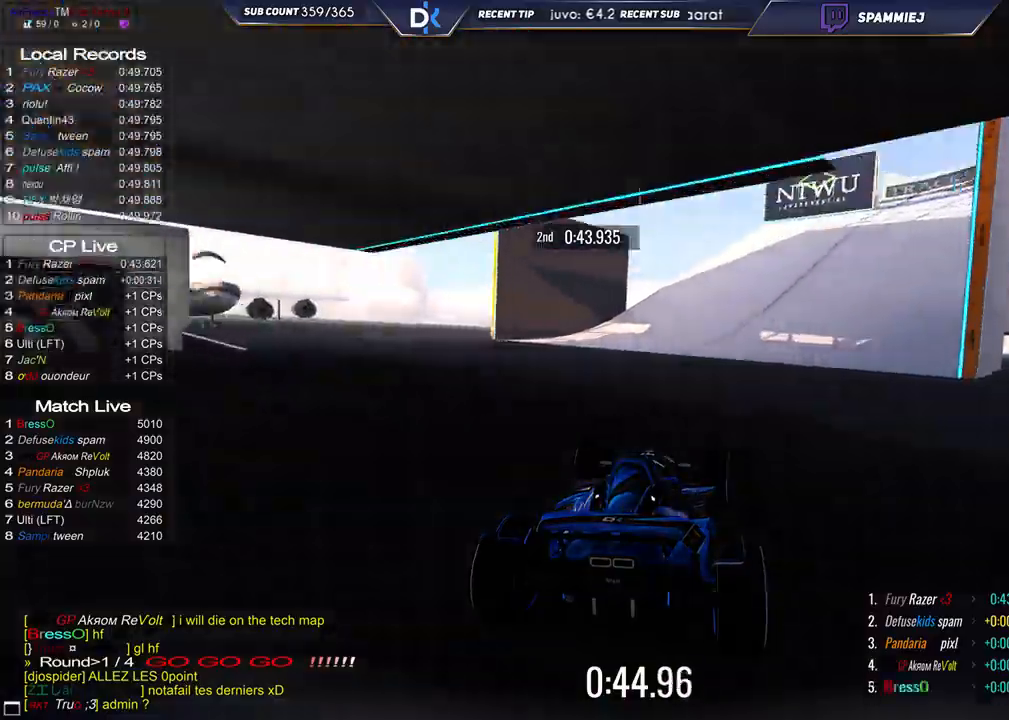
{"keys": ["down", "right", "up"], "events": [[450, "down", "down"]]}
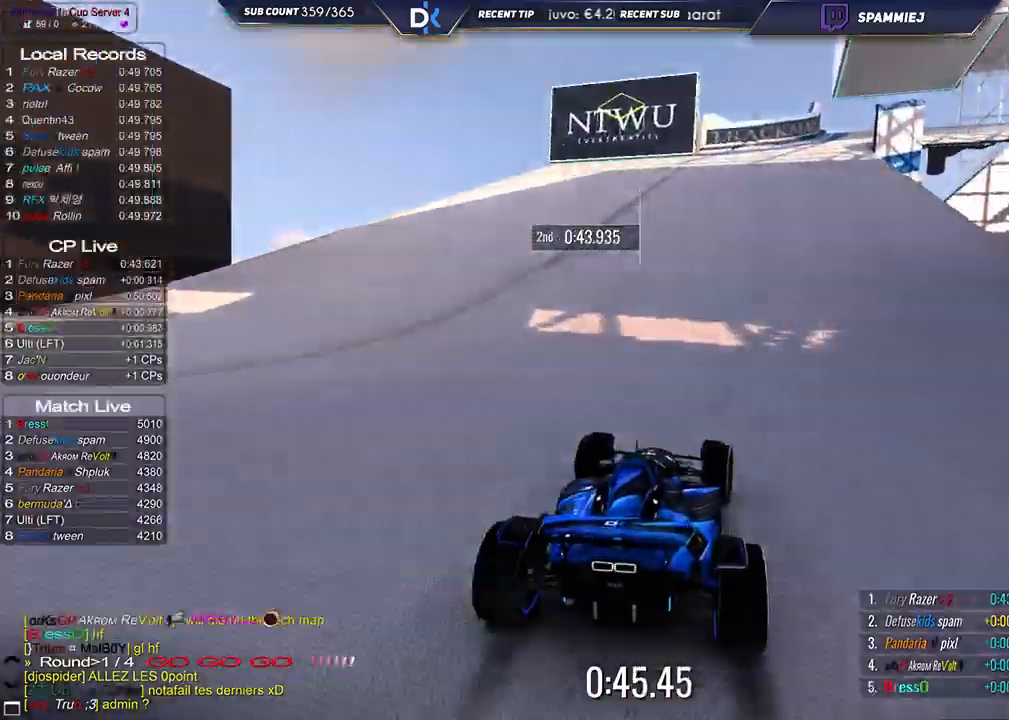
{"keys": ["down", "right", "up"], "events": []}
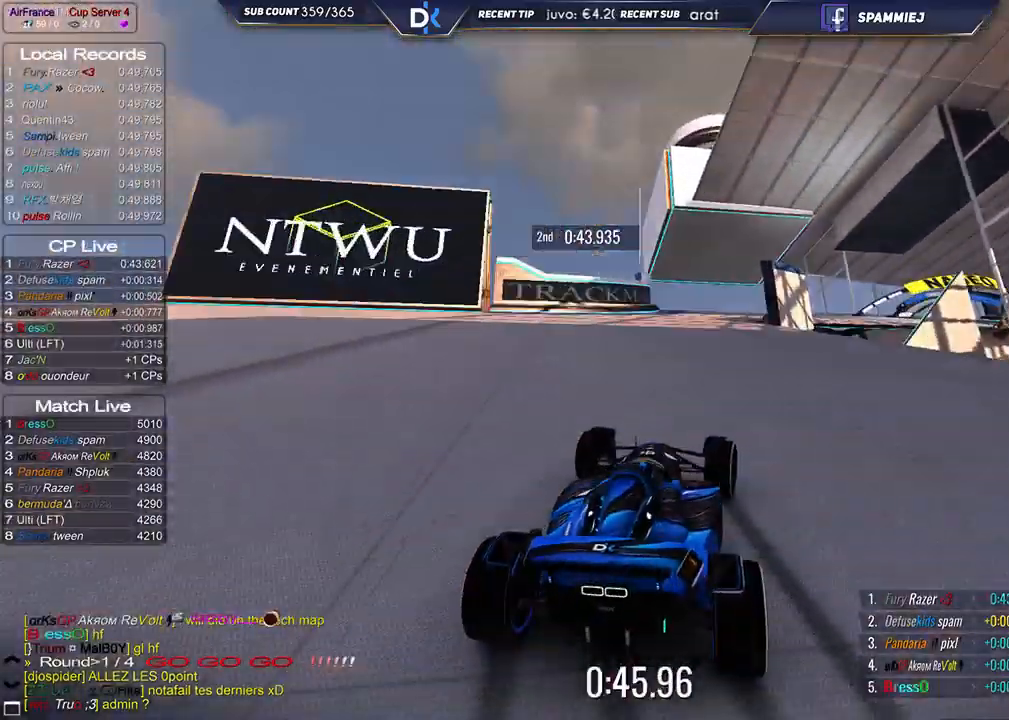
{"keys": ["right", "up"], "events": [[250, "down", "up"]]}
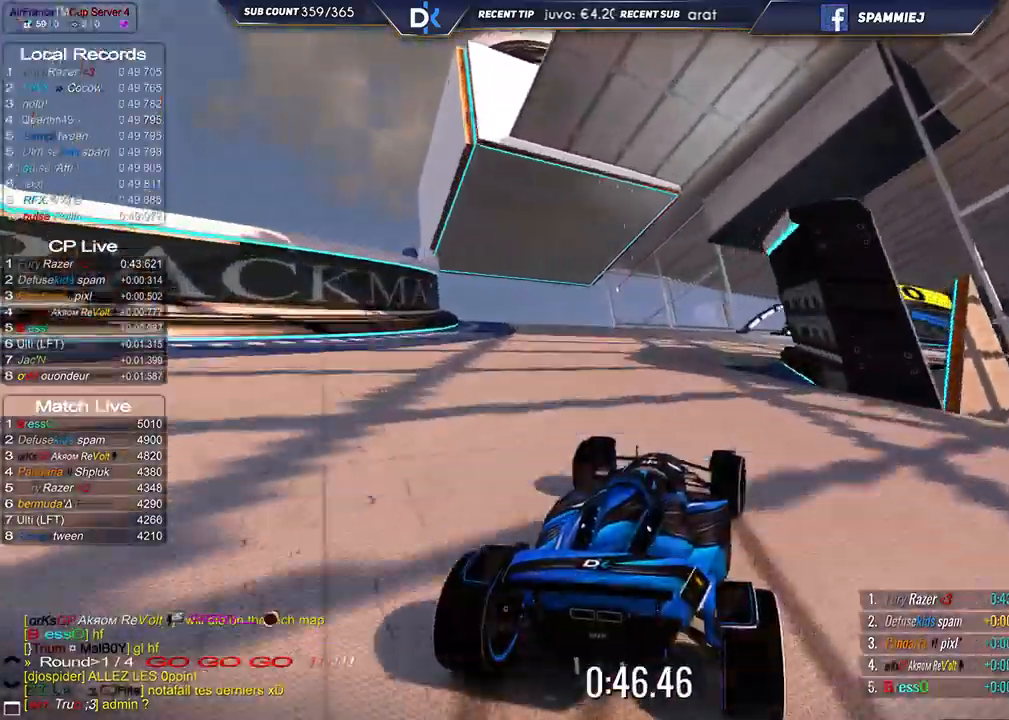
{"keys": ["down", "right", "up"], "events": [[117, "down", "down"], [283, "down", "up"], [483, "down", "down"]]}
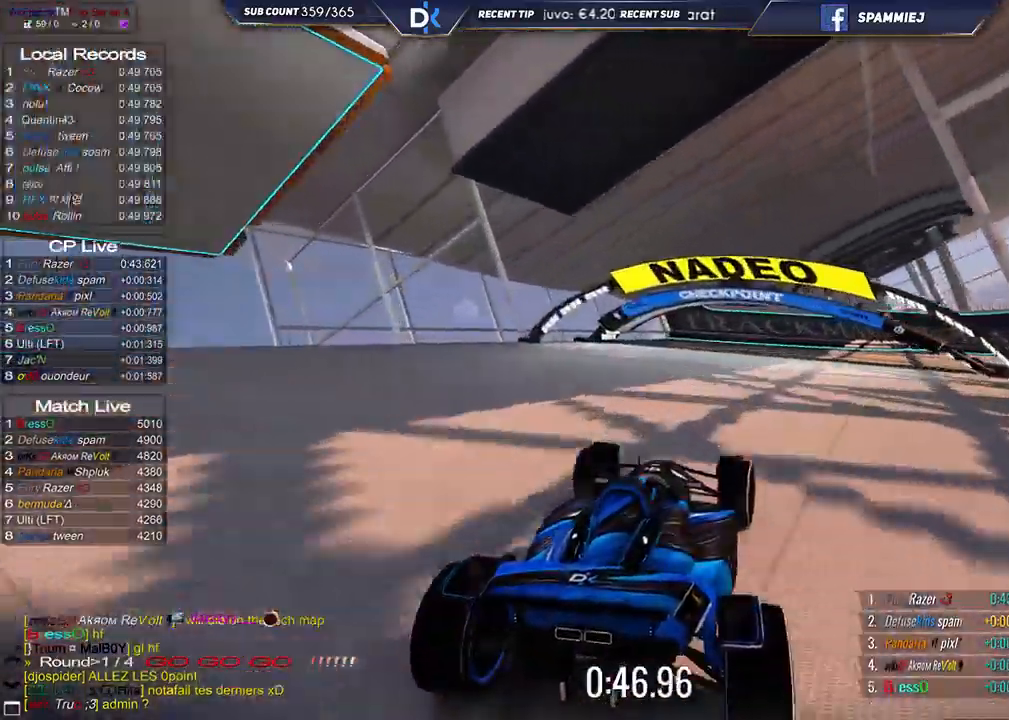
{"keys": ["right", "up"], "events": [[267, "down", "up"]]}
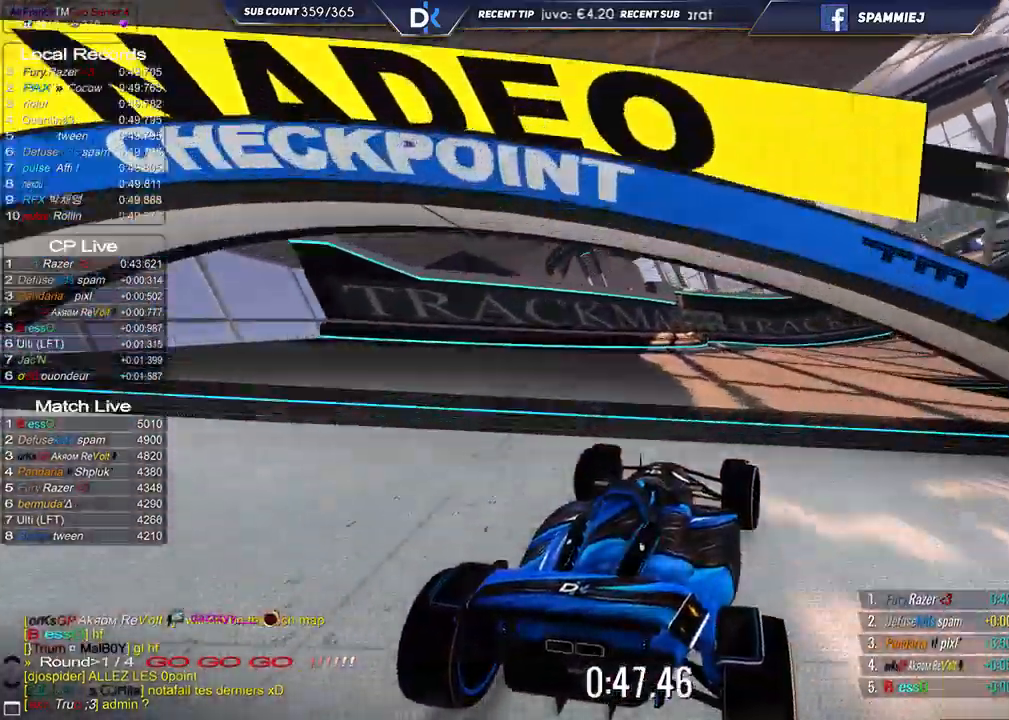
{"keys": ["right", "up"], "events": []}
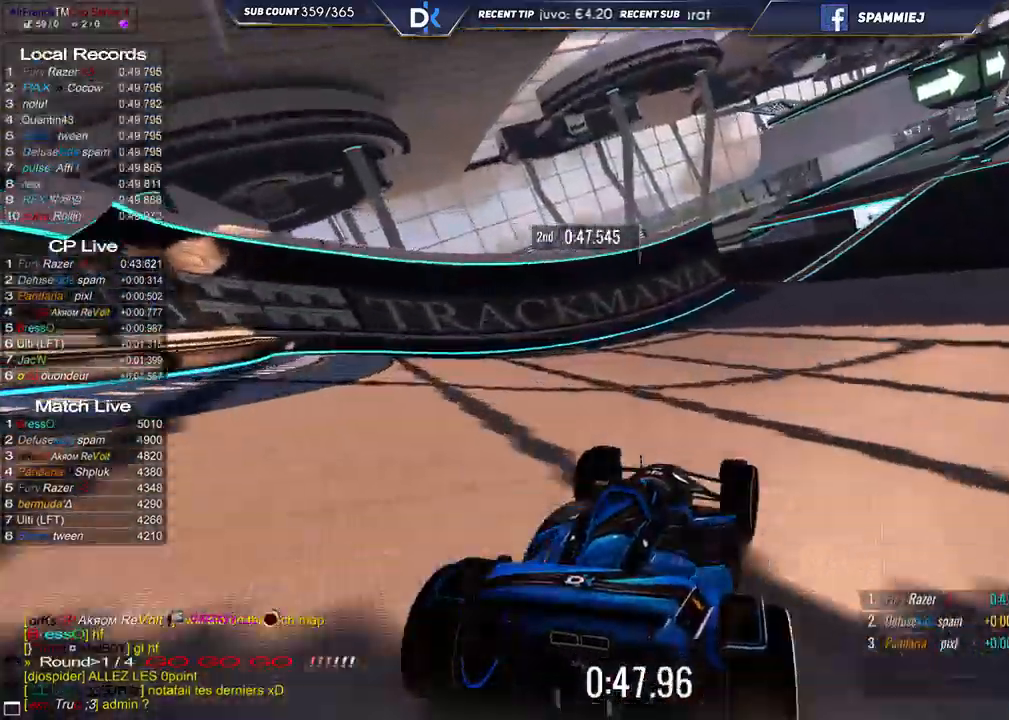
{"keys": ["right", "up"], "events": []}
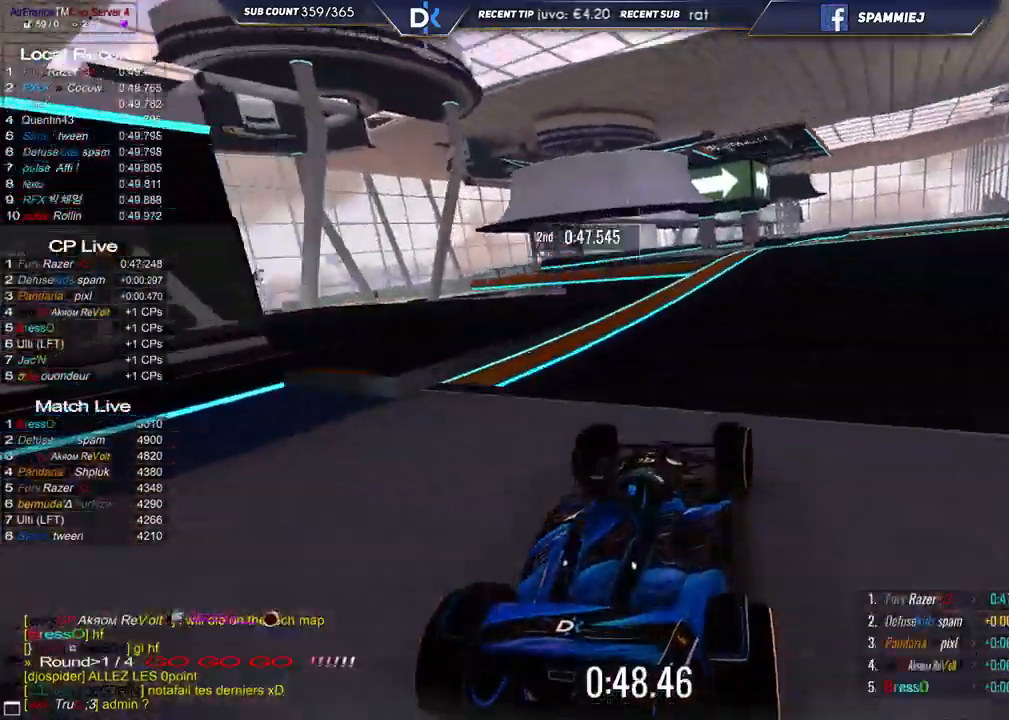
{"keys": ["left", "up"], "events": [[350, "right", "up"], [383, "left", "down"]]}
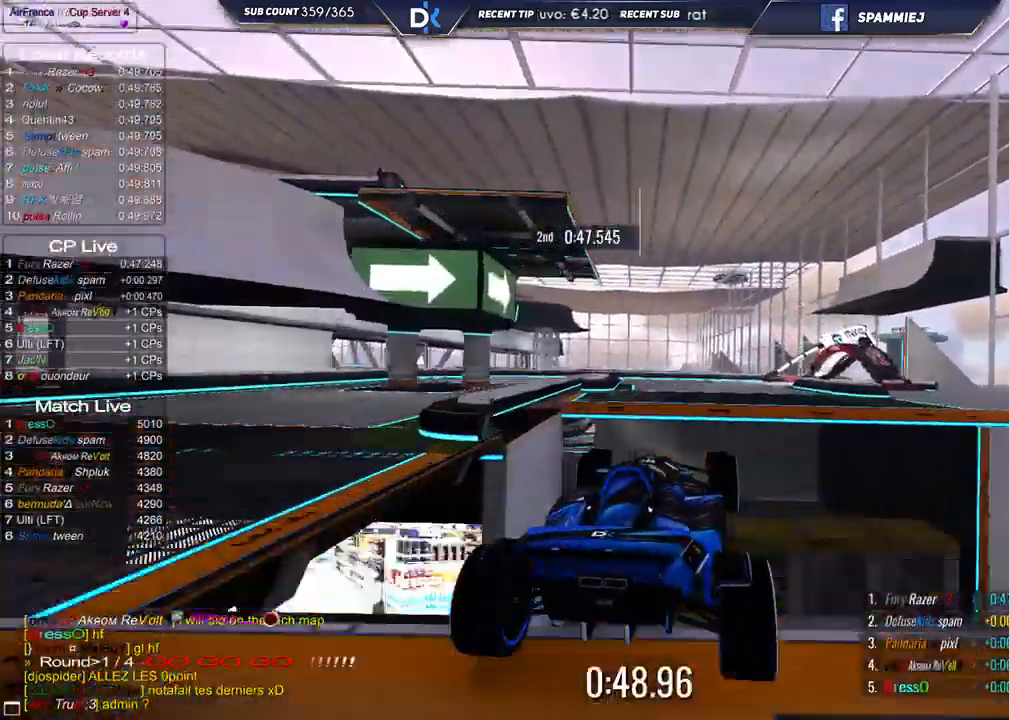
{"keys": ["right", "up"], "events": [[233, "right", "down"], [250, "left", "up"], [283, "down", "down"], [367, "down", "up"]]}
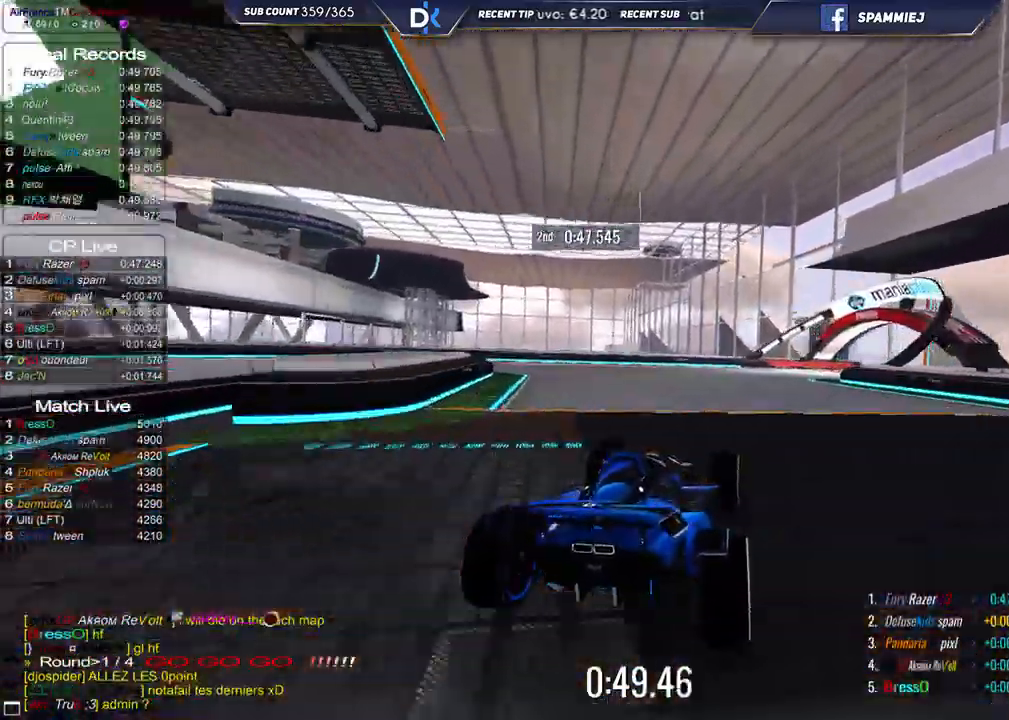
{"keys": ["right", "up"], "events": []}
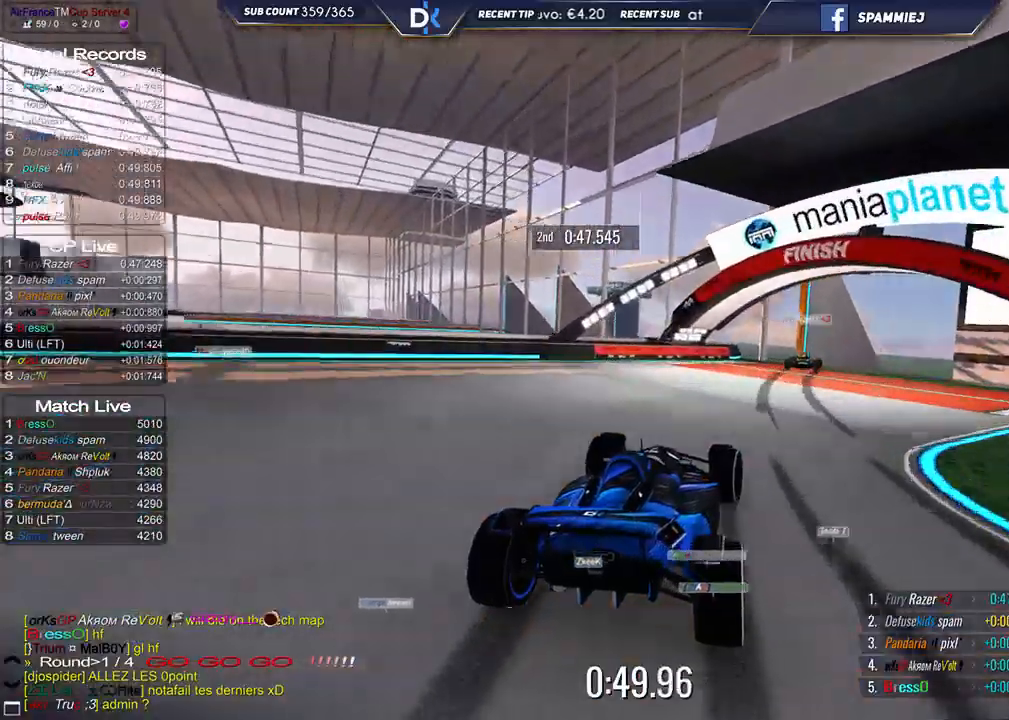
{"keys": [], "events": [[450, "right", "up"], [500, "up", "up"]]}